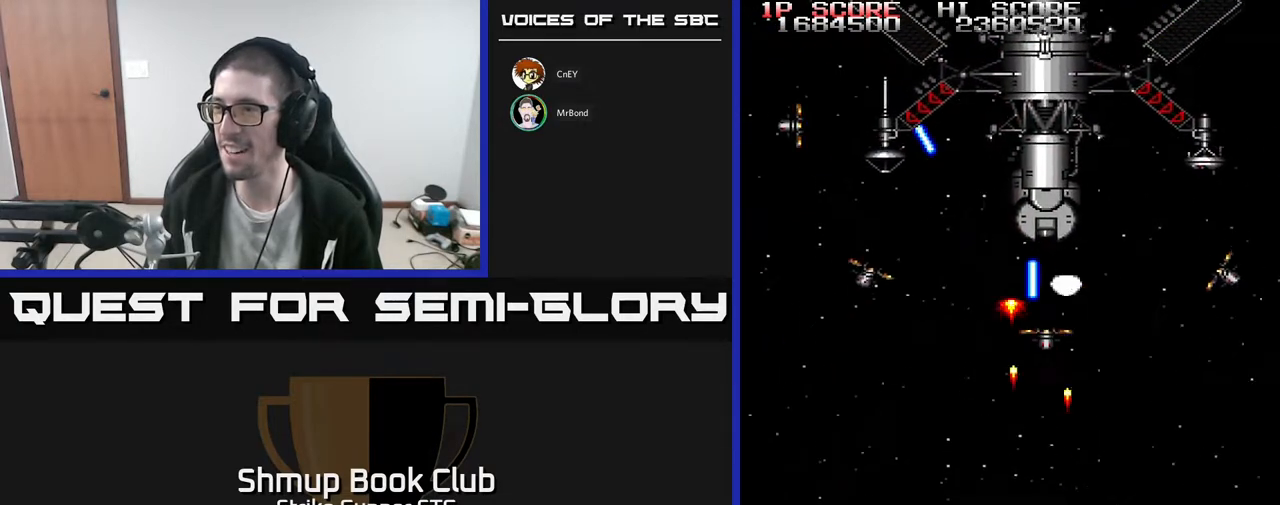
Gameplay with a controller (Xbox layout); each line is a JSON object with the inputs held at the frame after it. "events" lists button and stick changes between this image and that frame as [ms after this image, input, new state], when the widget could be followed in between. Not read: A SELECT START.
{"buttons": [], "left_stick": "center", "right_stick": "center", "events": [[117, "DPAD_RIGHT", "up"], [150, "DPAD_DOWN", "up"], [367, "DPAD_RIGHT", "down"], [467, "DPAD_RIGHT", "up"]]}
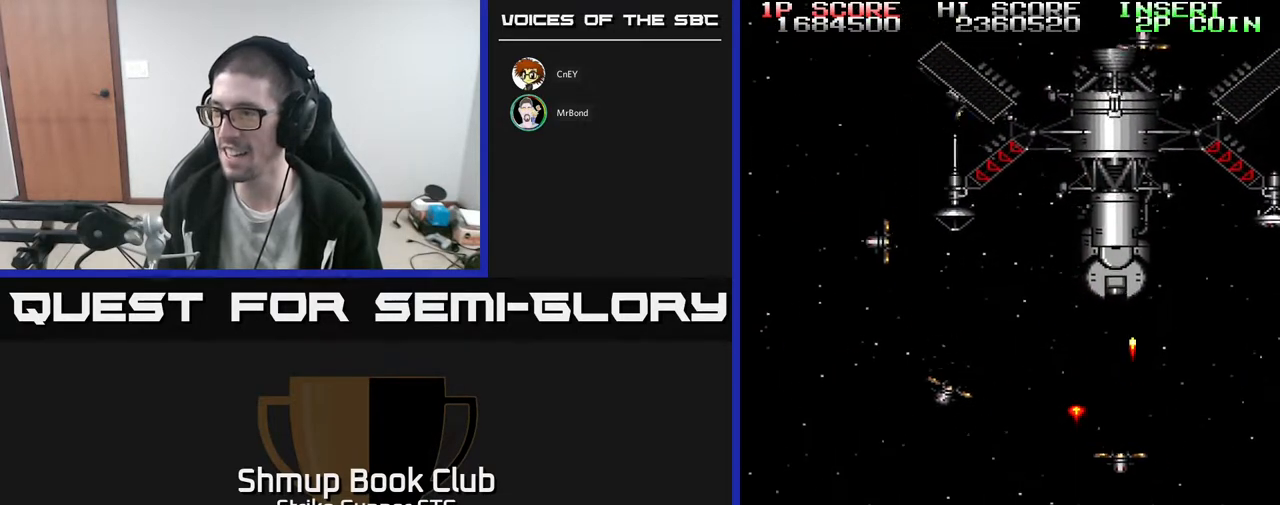
{"buttons": [], "left_stick": "center", "right_stick": "center", "events": []}
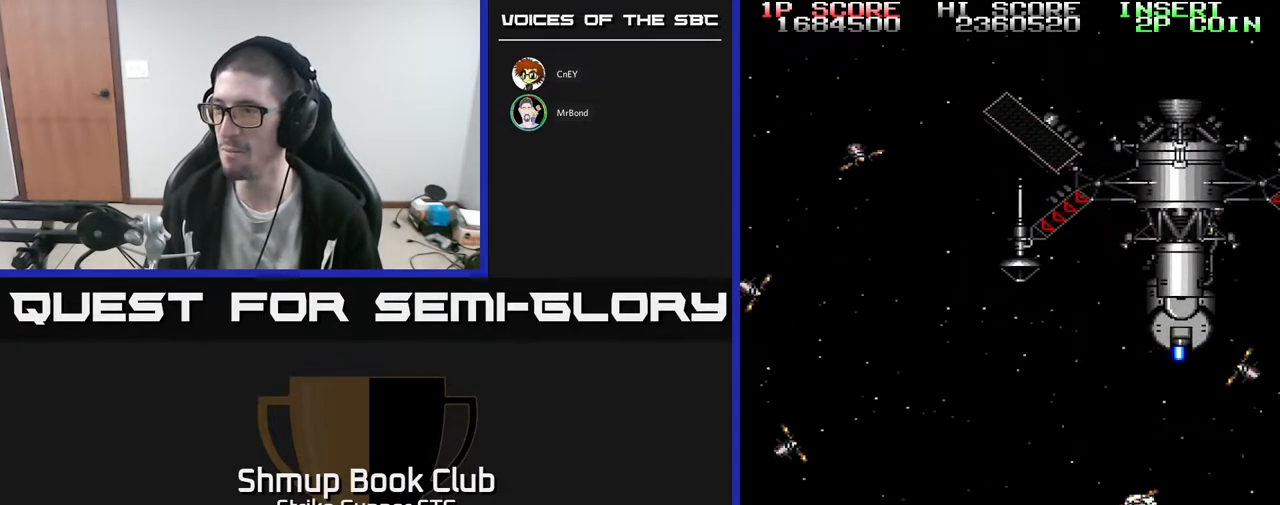
{"buttons": [], "left_stick": "center", "right_stick": "center", "events": [[283, "DPAD_LEFT", "down"], [467, "DPAD_LEFT", "up"]]}
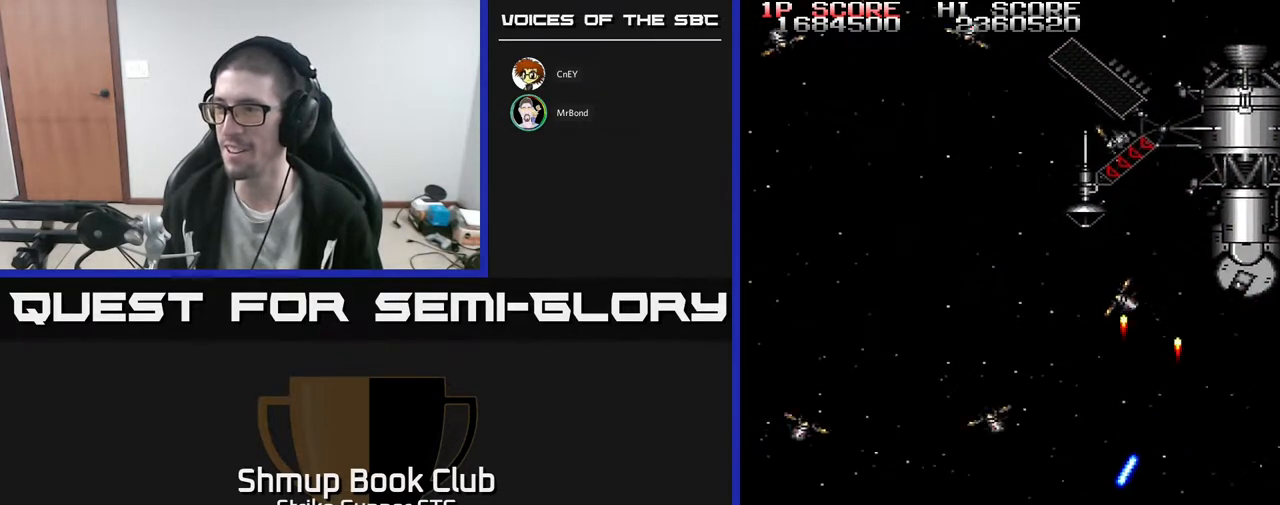
{"buttons": [], "left_stick": "center", "right_stick": "center", "events": [[133, "DPAD_LEFT", "down"], [483, "DPAD_LEFT", "up"]]}
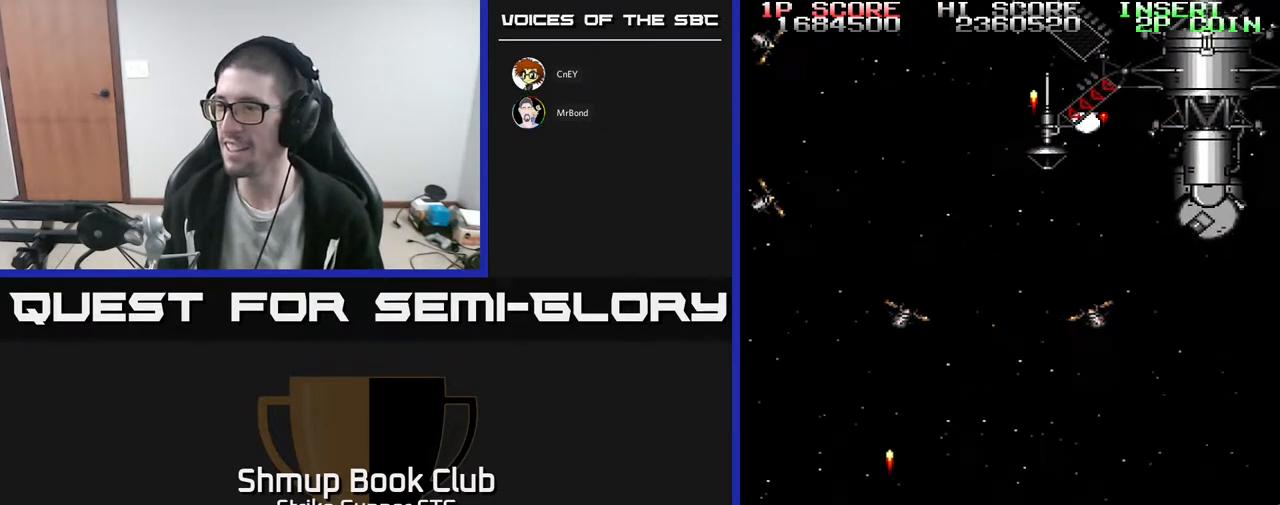
{"buttons": ["DPAD_LEFT"], "left_stick": "center", "right_stick": "center", "events": [[17, "DPAD_RIGHT", "down"], [417, "DPAD_RIGHT", "up"], [467, "DPAD_LEFT", "down"]]}
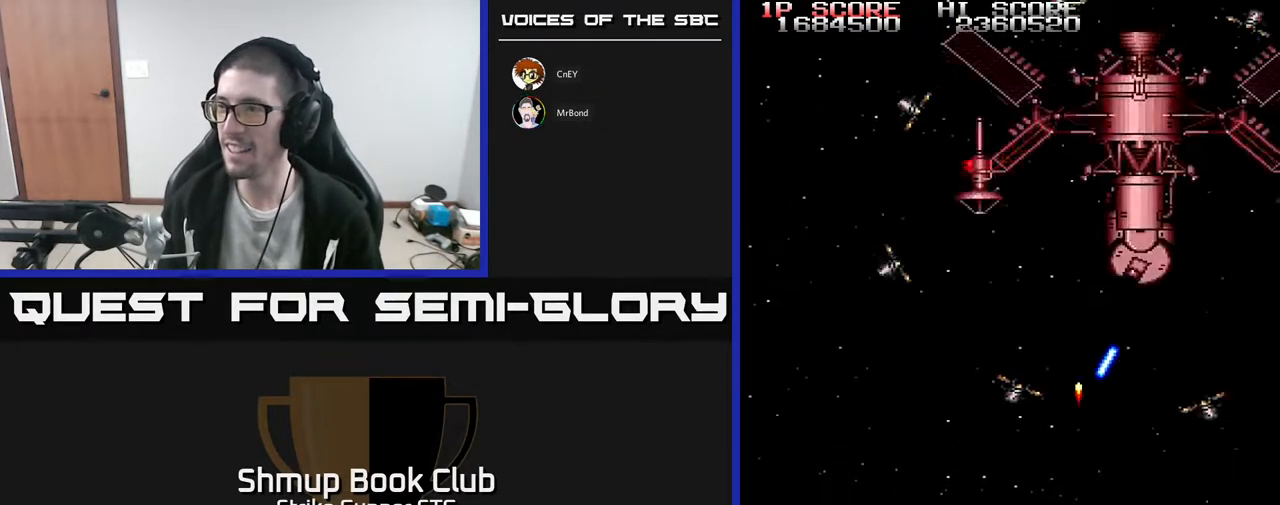
{"buttons": ["DPAD_LEFT"], "left_stick": "center", "right_stick": "center", "events": [[33, "DPAD_LEFT", "up"], [133, "DPAD_LEFT", "down"]]}
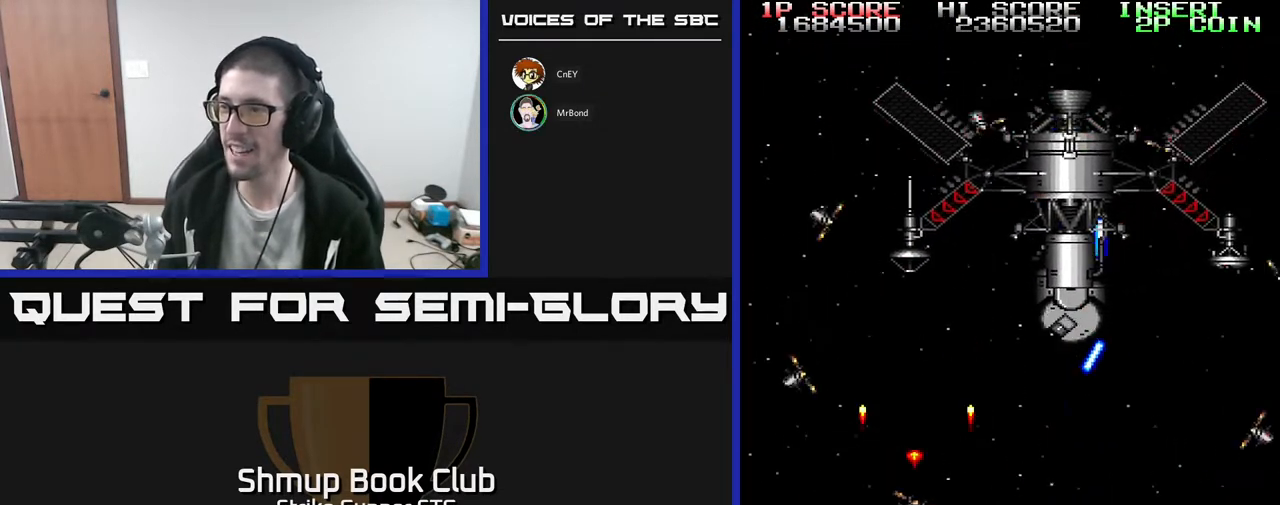
{"buttons": ["DPAD_RIGHT"], "left_stick": "center", "right_stick": "center", "events": [[200, "DPAD_LEFT", "up"], [233, "DPAD_RIGHT", "down"]]}
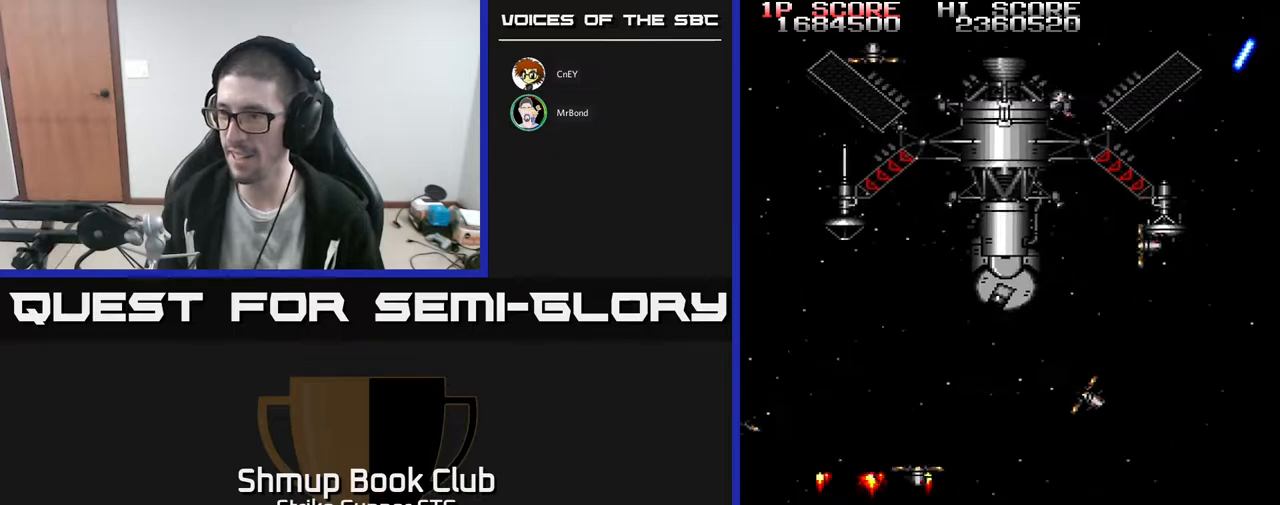
{"buttons": ["DPAD_LEFT"], "left_stick": "center", "right_stick": "center", "events": [[100, "DPAD_RIGHT", "up"], [417, "DPAD_LEFT", "down"]]}
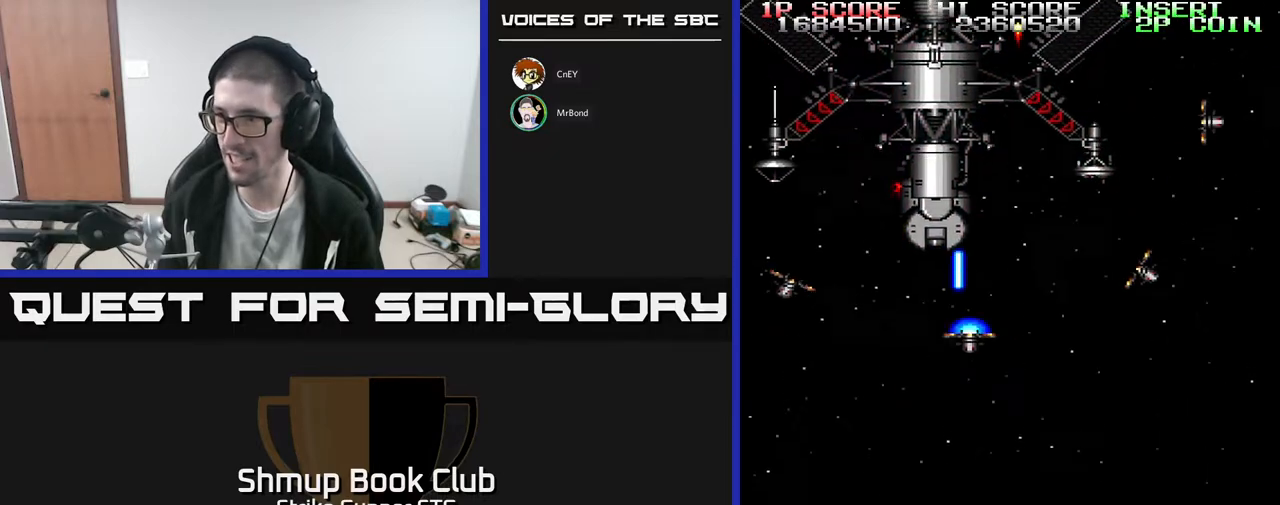
{"buttons": [], "left_stick": "center", "right_stick": "center", "events": [[83, "DPAD_LEFT", "up"], [100, "DPAD_UP", "down"], [267, "DPAD_UP", "up"]]}
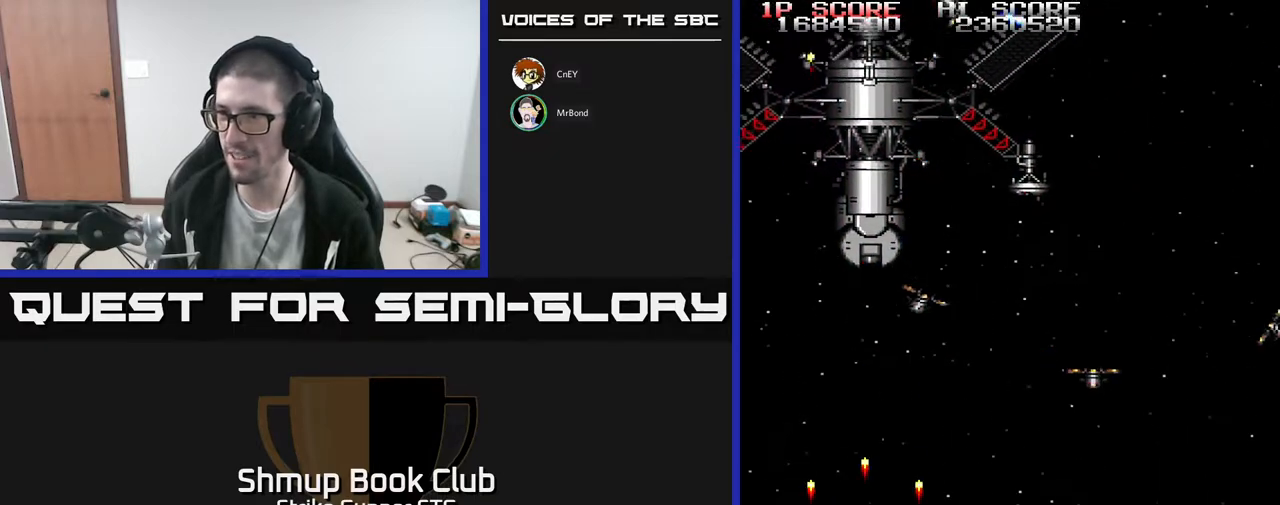
{"buttons": ["DPAD_DOWN", "DPAD_RIGHT"], "left_stick": "center", "right_stick": "center", "events": [[233, "DPAD_LEFT", "down"], [367, "DPAD_DOWN", "down"], [367, "DPAD_LEFT", "up"], [433, "DPAD_RIGHT", "down"]]}
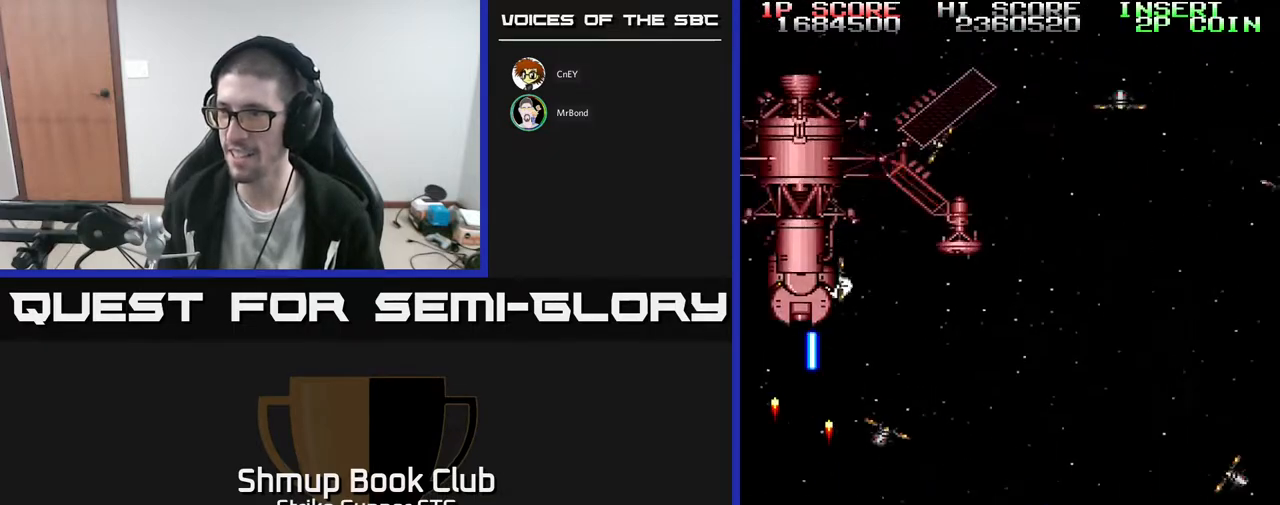
{"buttons": [], "left_stick": "center", "right_stick": "center", "events": [[183, "DPAD_DOWN", "up"], [417, "DPAD_RIGHT", "up"]]}
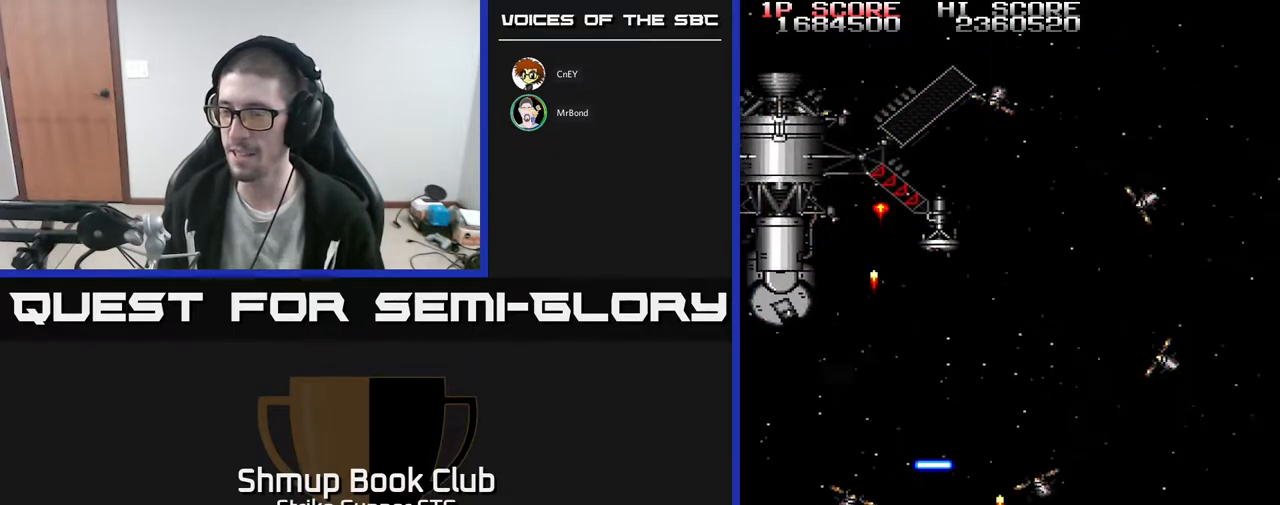
{"buttons": ["DPAD_UP"], "left_stick": "center", "right_stick": "center", "events": [[200, "DPAD_DOWN", "down"], [217, "DPAD_RIGHT", "down"], [250, "DPAD_RIGHT", "up"], [267, "DPAD_DOWN", "up"], [283, "DPAD_LEFT", "down"], [500, "DPAD_LEFT", "up"], [500, "DPAD_UP", "down"]]}
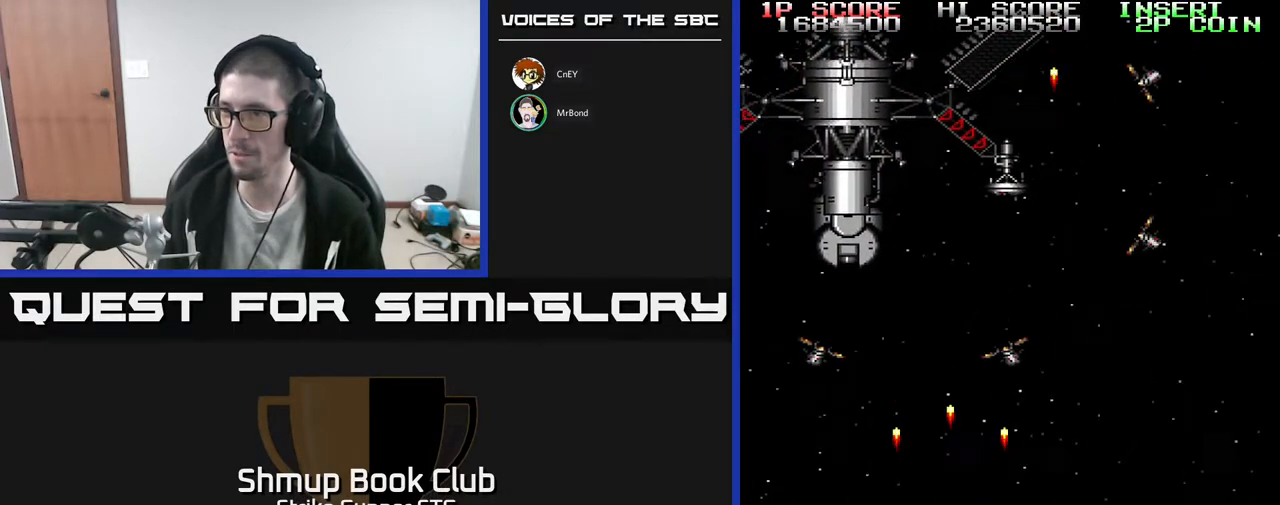
{"buttons": [], "left_stick": "center", "right_stick": "center", "events": [[33, "DPAD_RIGHT", "down"], [117, "DPAD_RIGHT", "up"], [133, "DPAD_UP", "up"]]}
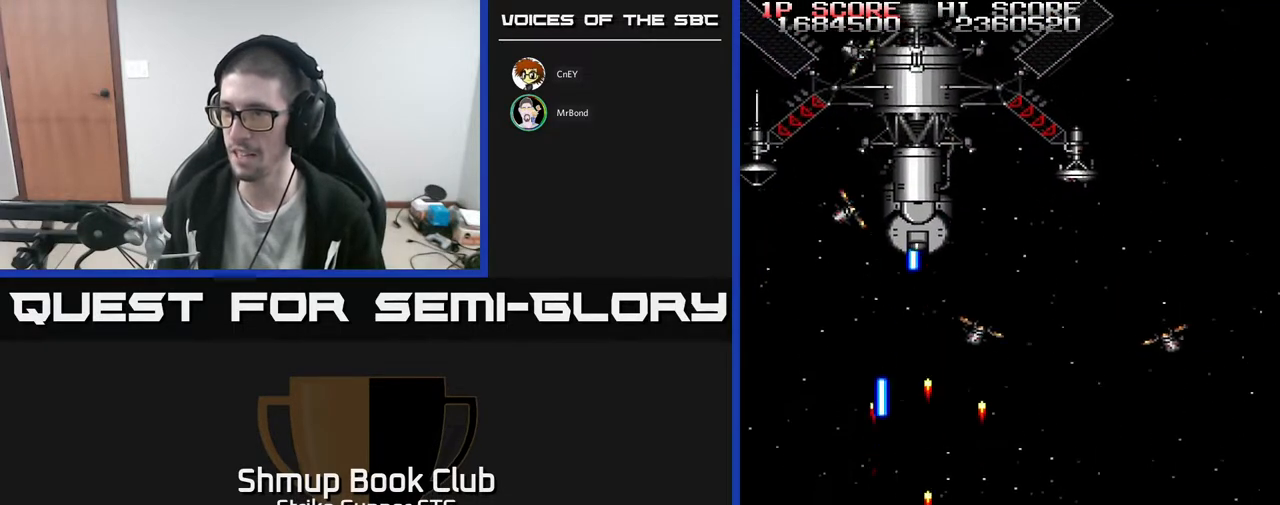
{"buttons": ["DPAD_DOWN", "DPAD_RIGHT"], "left_stick": "center", "right_stick": "center", "events": [[67, "DPAD_RIGHT", "down"], [217, "DPAD_RIGHT", "up"], [467, "DPAD_RIGHT", "down"], [500, "DPAD_DOWN", "down"]]}
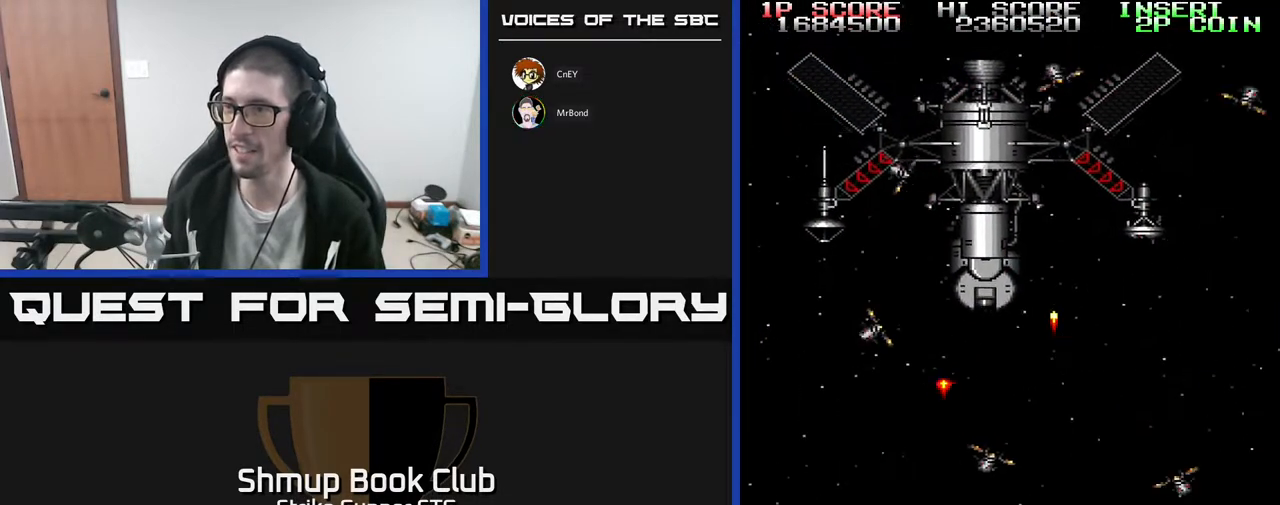
{"buttons": [], "left_stick": "center", "right_stick": "center", "events": [[100, "DPAD_RIGHT", "up"], [200, "DPAD_DOWN", "up"]]}
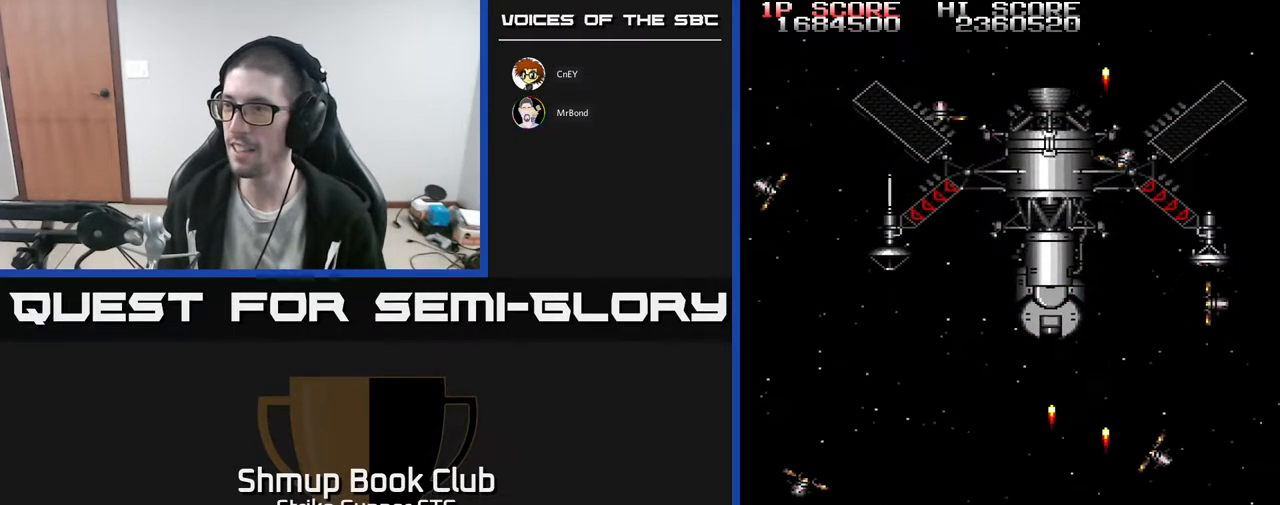
{"buttons": ["DPAD_RIGHT"], "left_stick": "center", "right_stick": "center", "events": [[33, "DPAD_RIGHT", "down"], [100, "DPAD_RIGHT", "up"], [417, "DPAD_RIGHT", "down"]]}
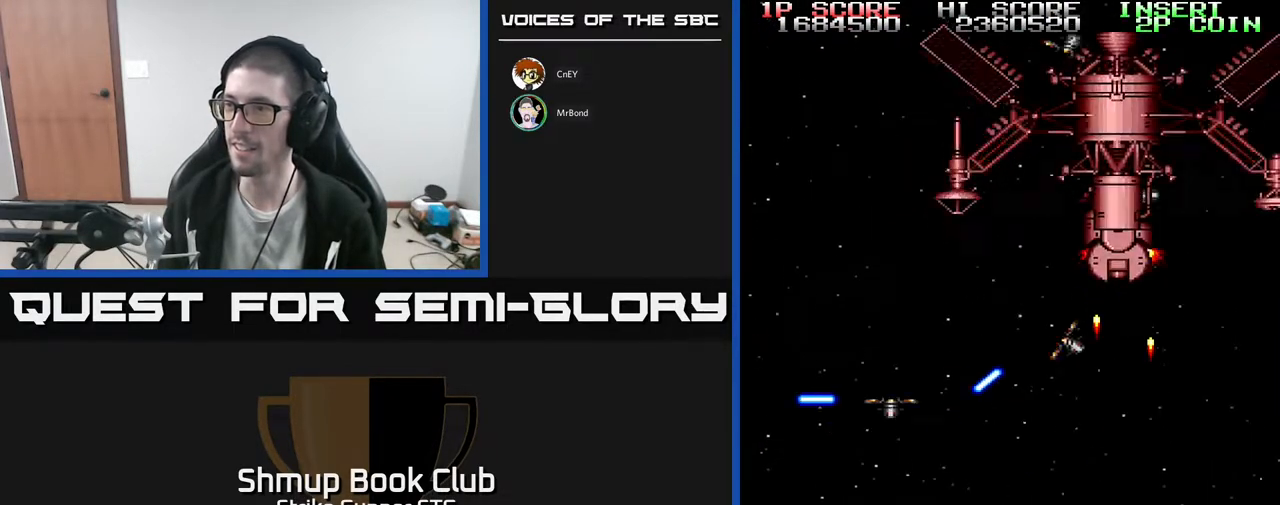
{"buttons": ["DPAD_UP"], "left_stick": "center", "right_stick": "center", "events": [[33, "DPAD_RIGHT", "up"], [467, "DPAD_UP", "down"]]}
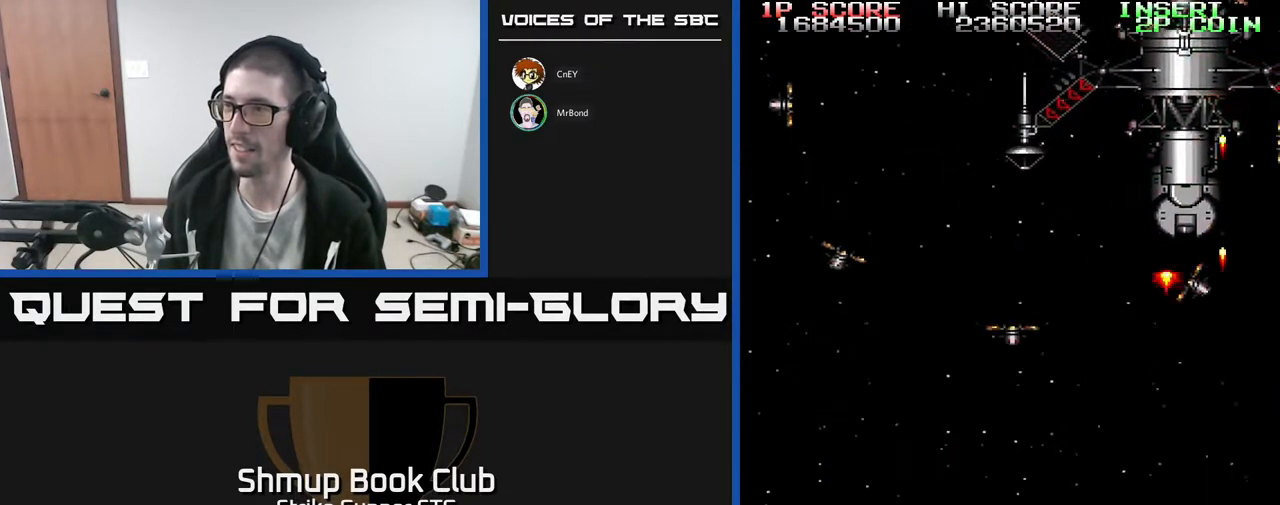
{"buttons": ["DPAD_DOWN", "DPAD_RIGHT"], "left_stick": "center", "right_stick": "center", "events": [[83, "DPAD_UP", "up"], [400, "DPAD_DOWN", "down"], [450, "DPAD_RIGHT", "down"]]}
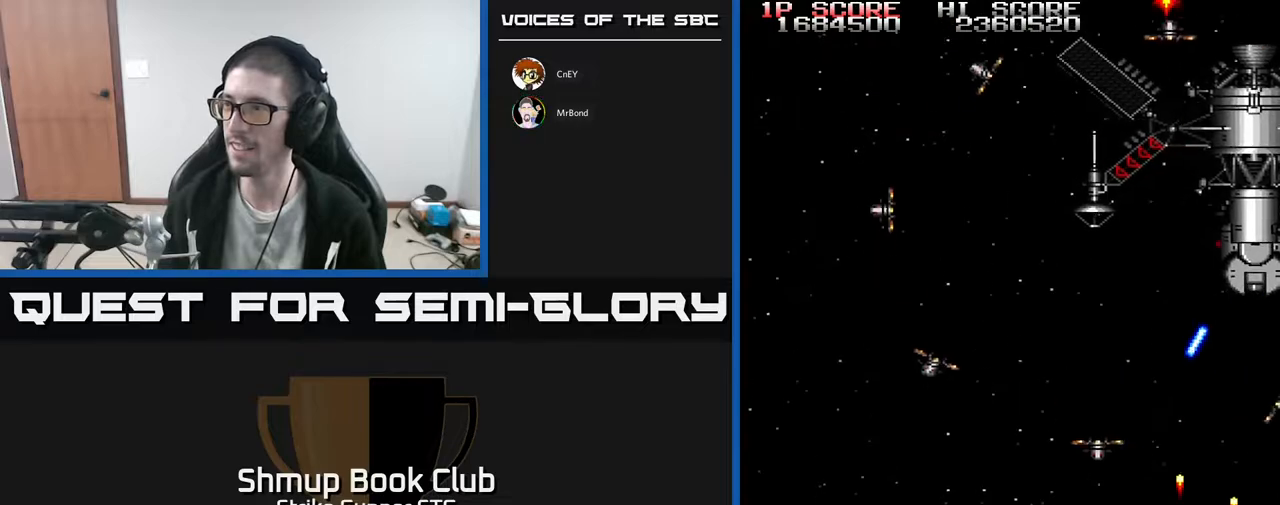
{"buttons": ["DPAD_LEFT"], "left_stick": "center", "right_stick": "center", "events": [[33, "DPAD_RIGHT", "up"], [100, "DPAD_LEFT", "down"], [233, "DPAD_DOWN", "up"]]}
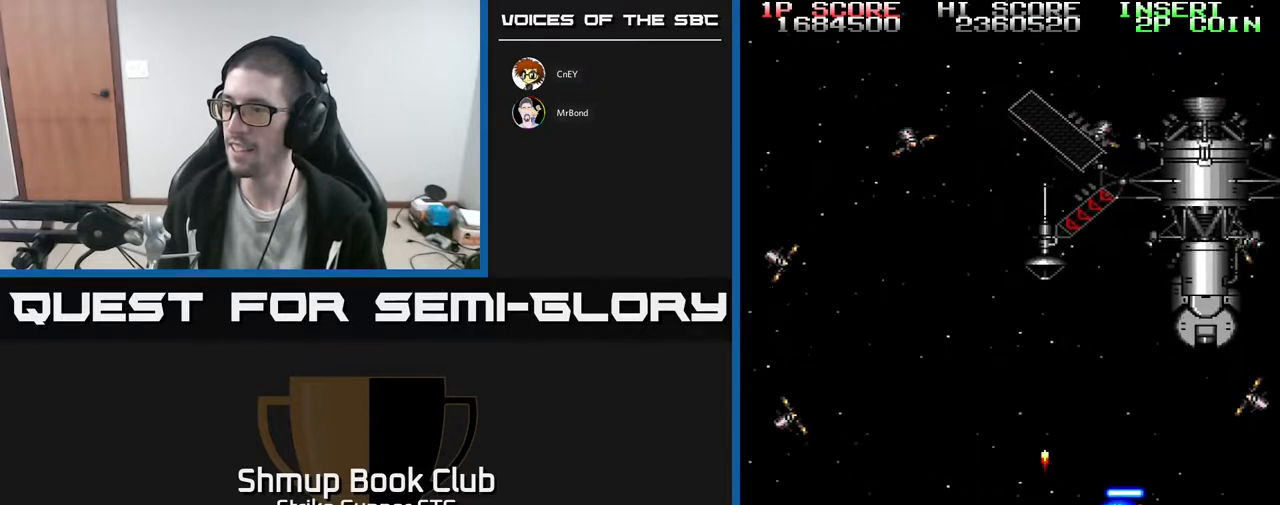
{"buttons": [], "left_stick": "center", "right_stick": "center", "events": [[367, "DPAD_LEFT", "up"]]}
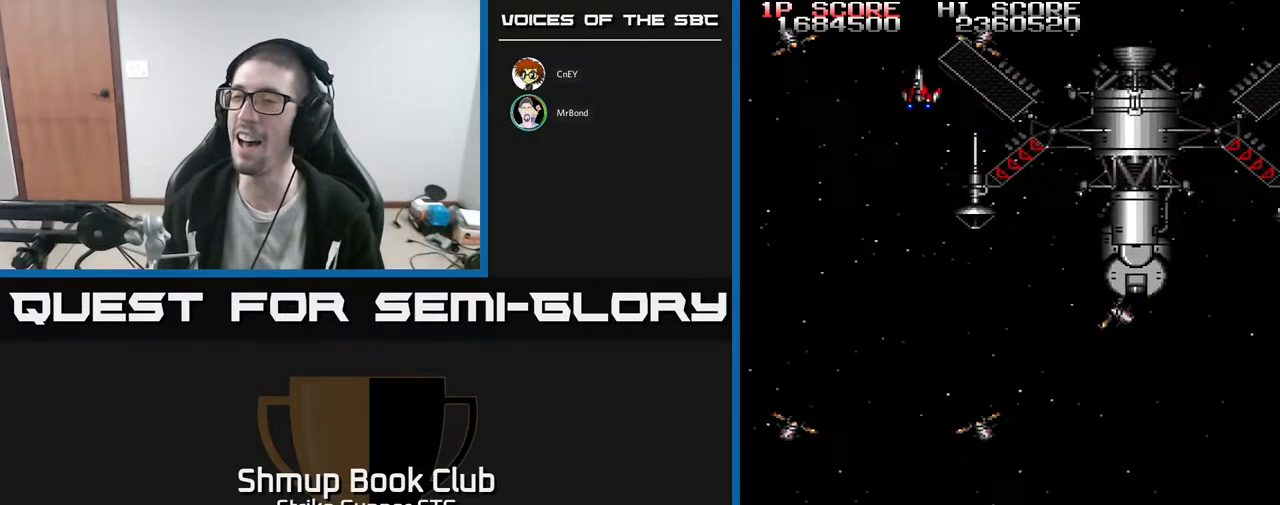
{"buttons": [], "left_stick": "center", "right_stick": "center", "events": []}
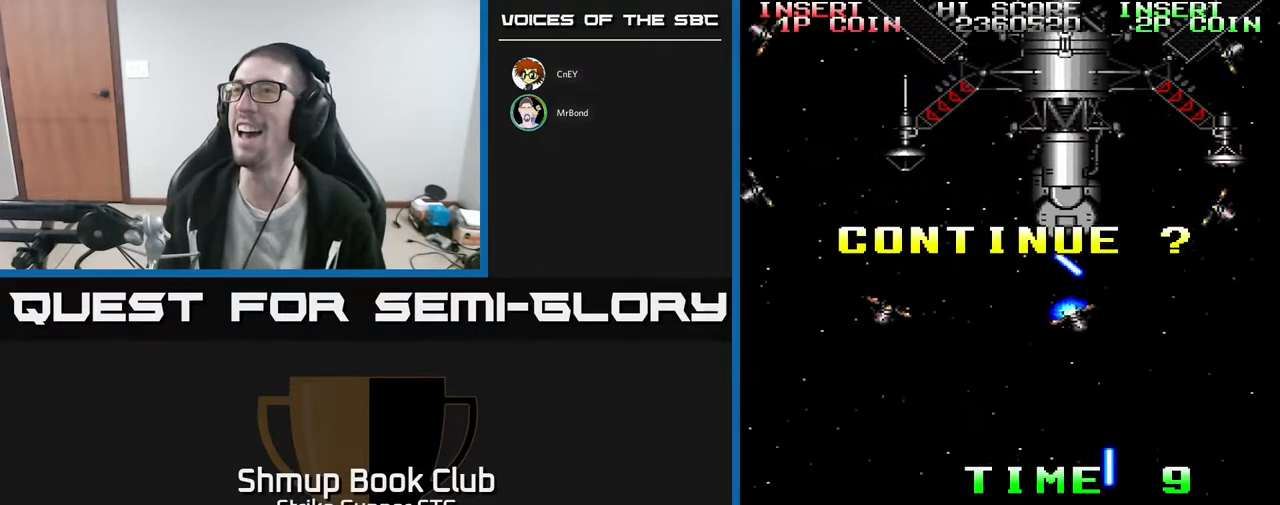
{"buttons": [], "left_stick": "center", "right_stick": "center", "events": []}
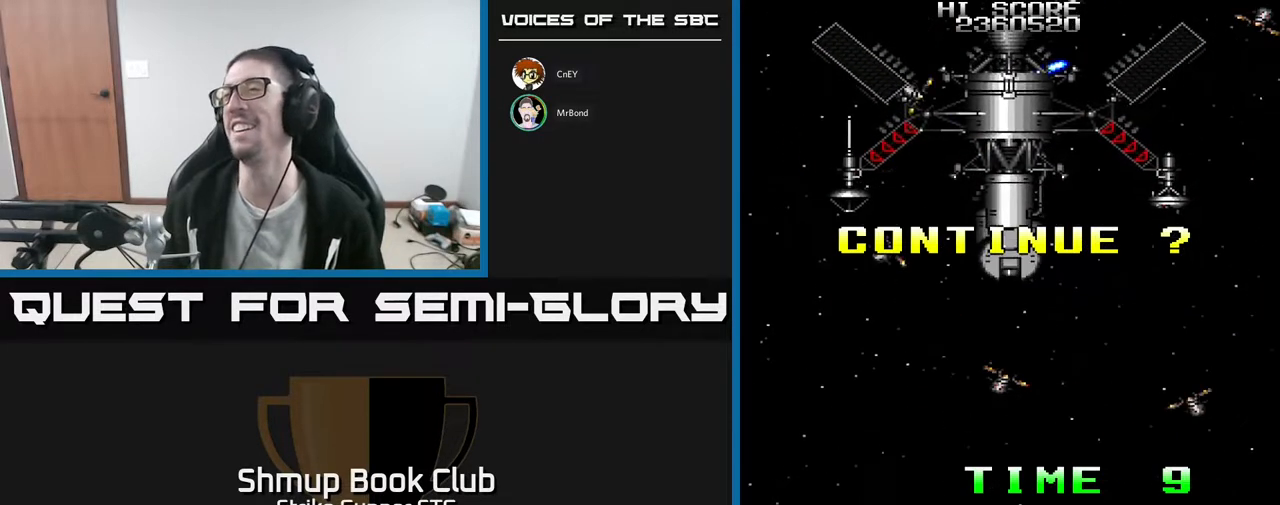
{"buttons": [], "left_stick": "center", "right_stick": "center", "events": []}
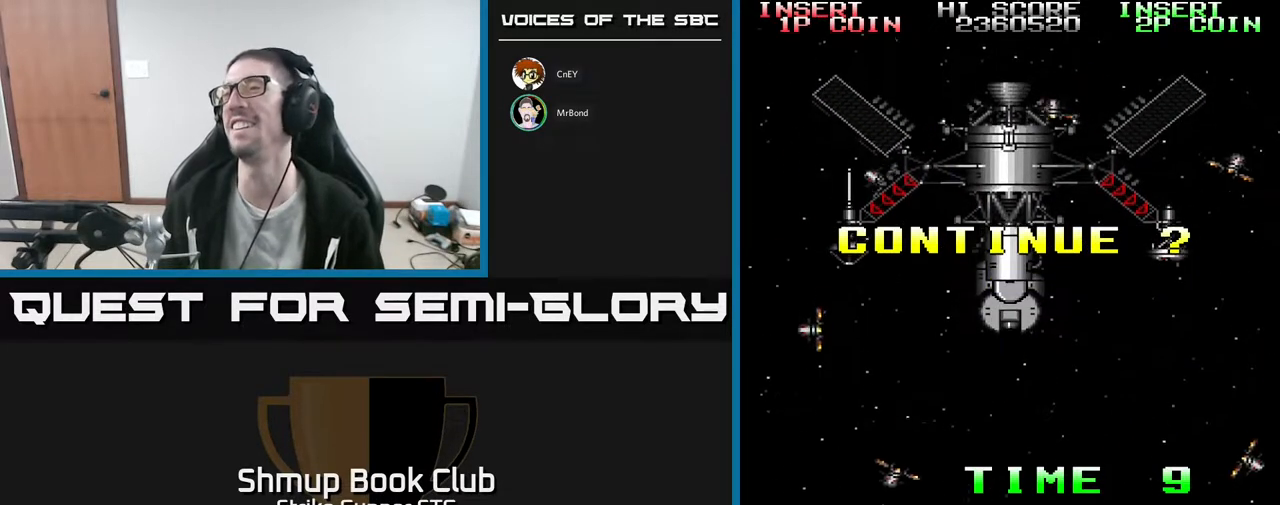
{"buttons": [], "left_stick": "center", "right_stick": "center", "events": []}
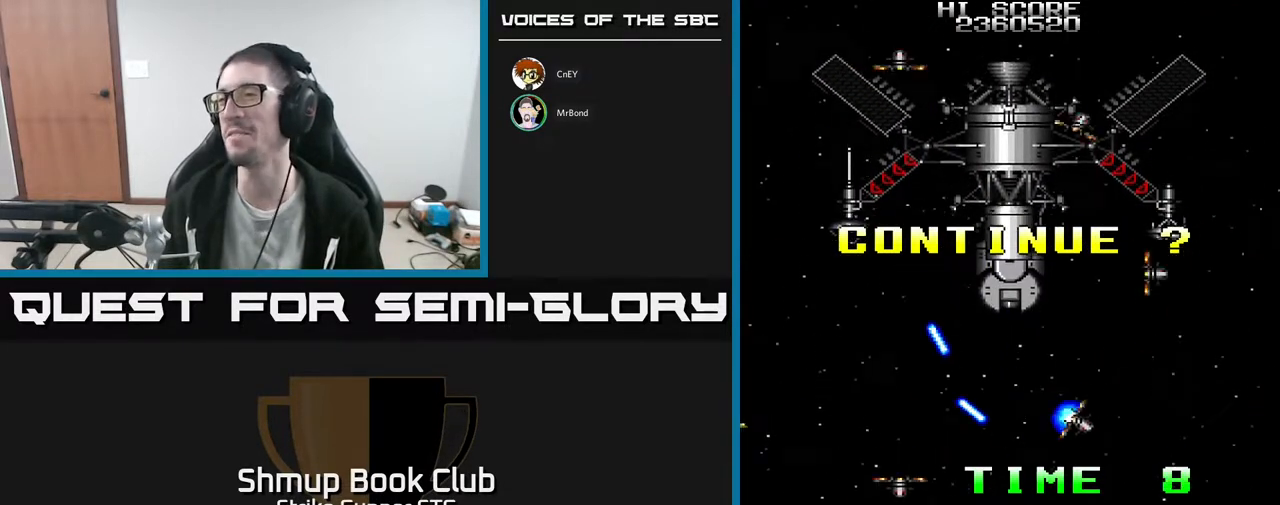
{"buttons": [], "left_stick": "center", "right_stick": "center", "events": []}
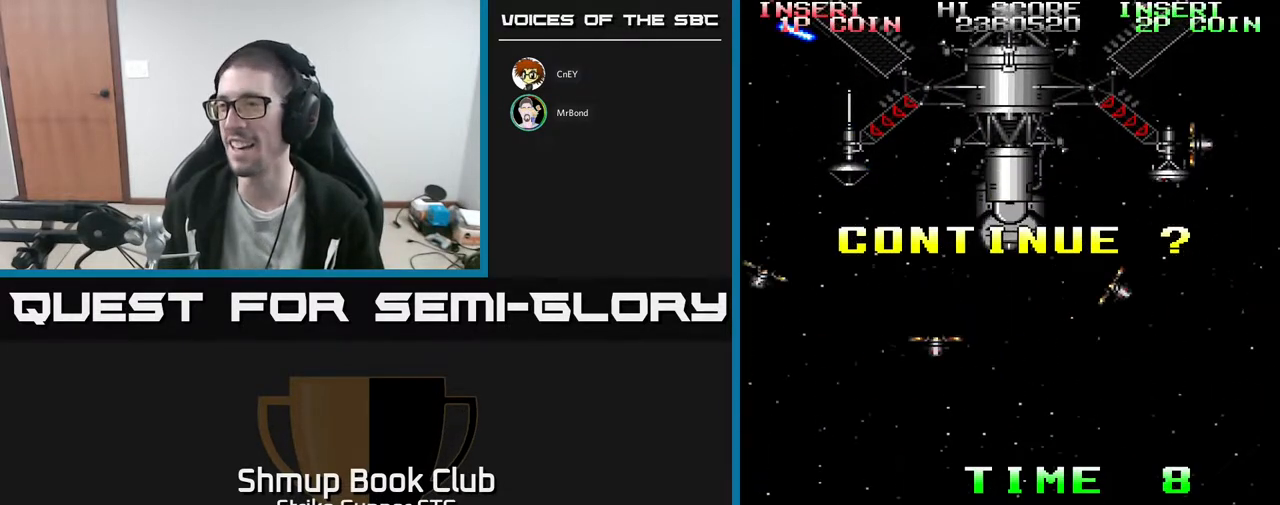
{"buttons": [], "left_stick": "center", "right_stick": "center", "events": []}
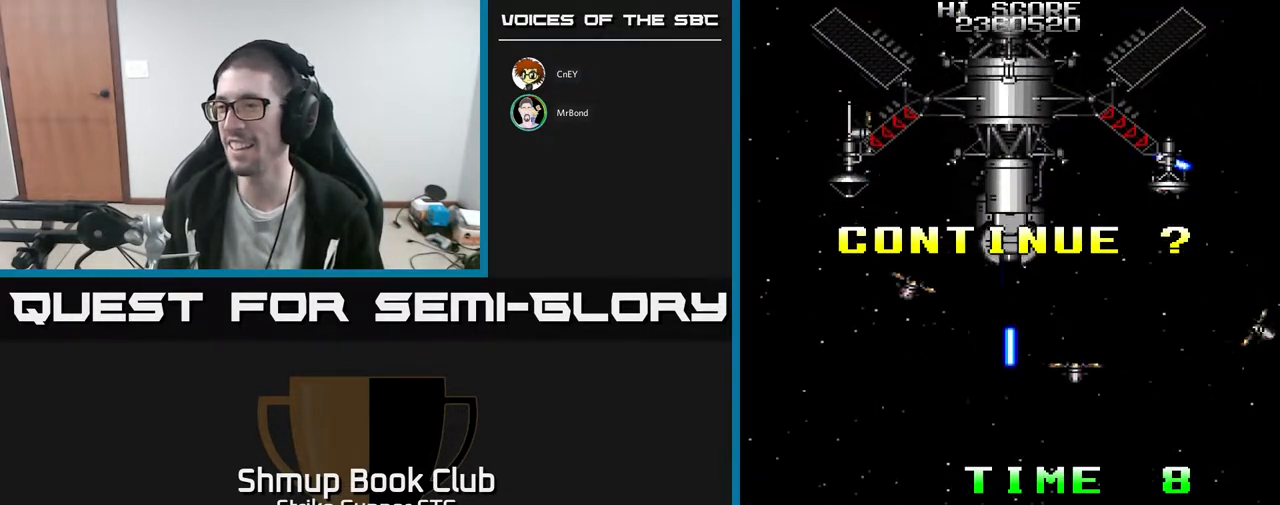
{"buttons": [], "left_stick": "center", "right_stick": "center", "events": []}
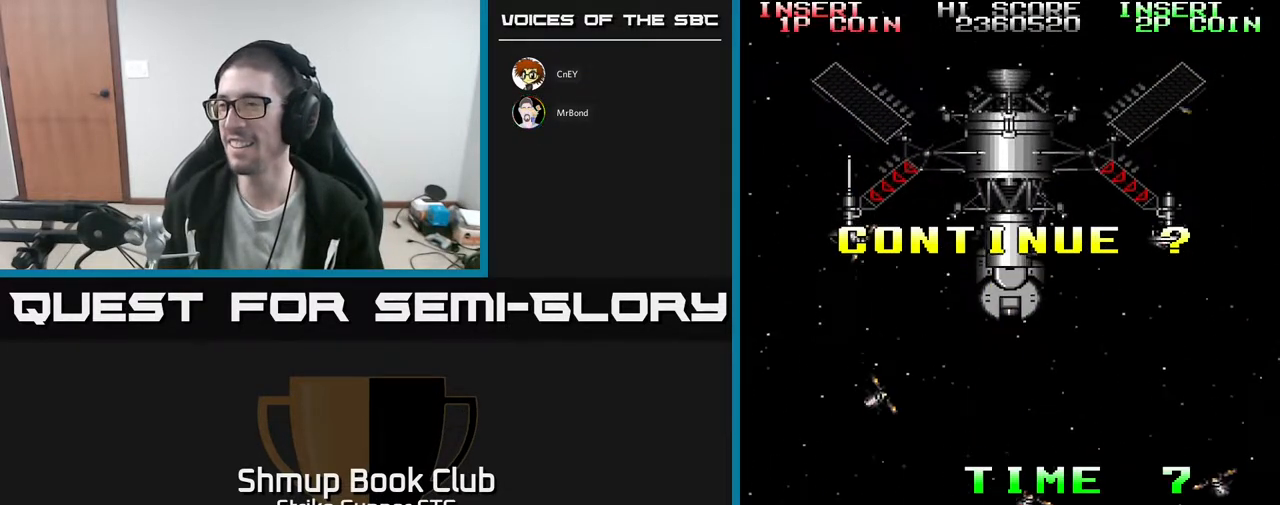
{"buttons": [], "left_stick": "center", "right_stick": "center", "events": [[100, "L3", "down"], [233, "L3", "up"]]}